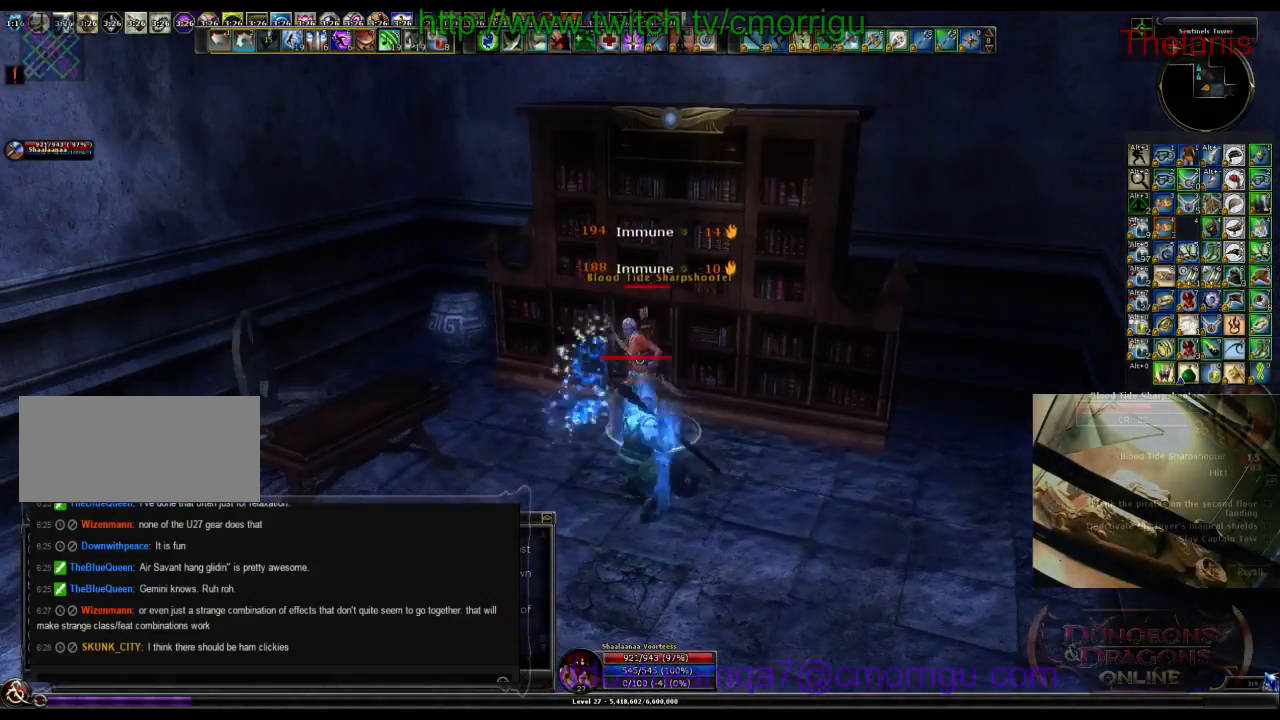
Gameplay with keyboard; each line is a JSON object with the keys held at the frame after it. "events" lists presses ("down") and releases ("up") of ".", "/", "0", "1", "2", "3", "4", "5", "6", "7", "8", "9", "a", "b", "backslash", "backspace", "c", "caps_lock", "comma", "ctrl_l", "ctrl_r", "d", "e", "equals", "escape", "f", "f1", "f10", "f11", "f12", "f2", "f3", "f4", "f5", "f6", "f7", "f8", "f9", "g", "h", "i", "j", "k", "l", "lbracket", "m", "minus", "n", "o", "p", "q", "quote", "r", "rbracket", "return", "s", "semicolon", "shift_l", "shift_r", "space", "t", "tab", "tilde", "u", "v", "w", "x", "y" and "z" between this image and that frame as [ms after this image, input, new state], when the widget could be followed in between. No other keys are recorded. Mouse input is not recorded.
{"keys": [], "events": [[100, "2", "up"]]}
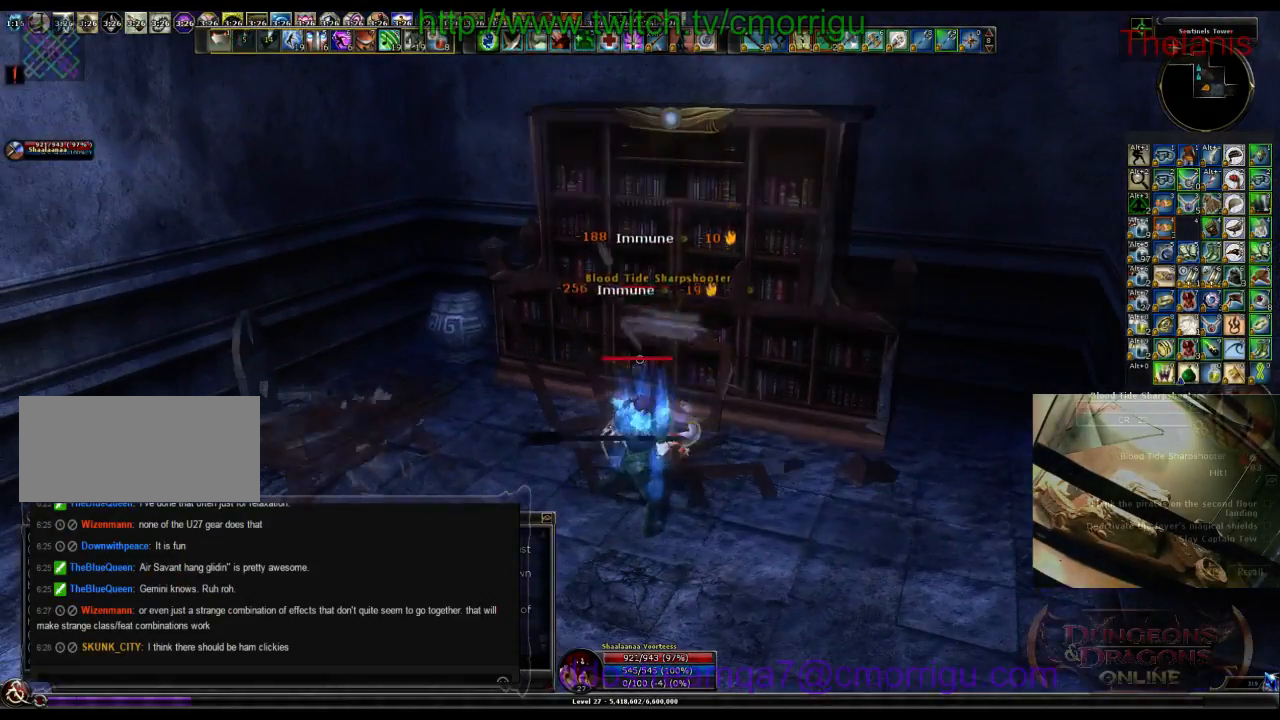
{"keys": [], "events": []}
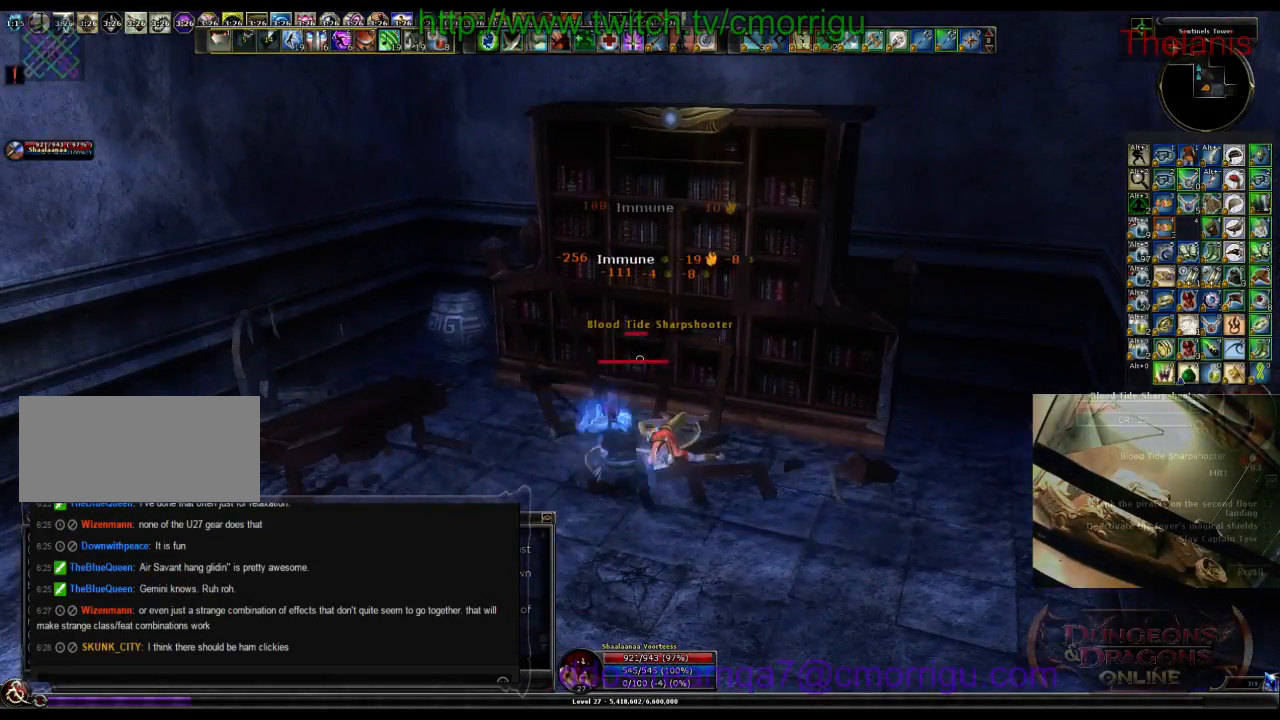
{"keys": [], "events": []}
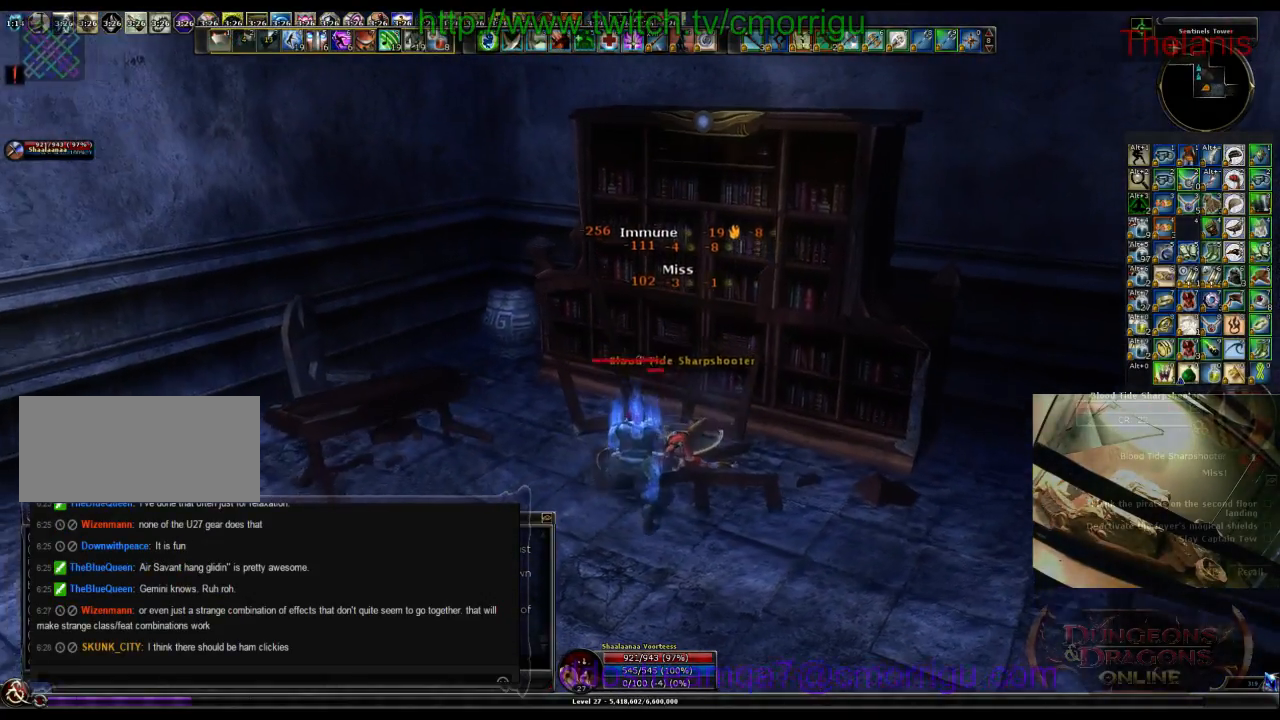
{"keys": [], "events": []}
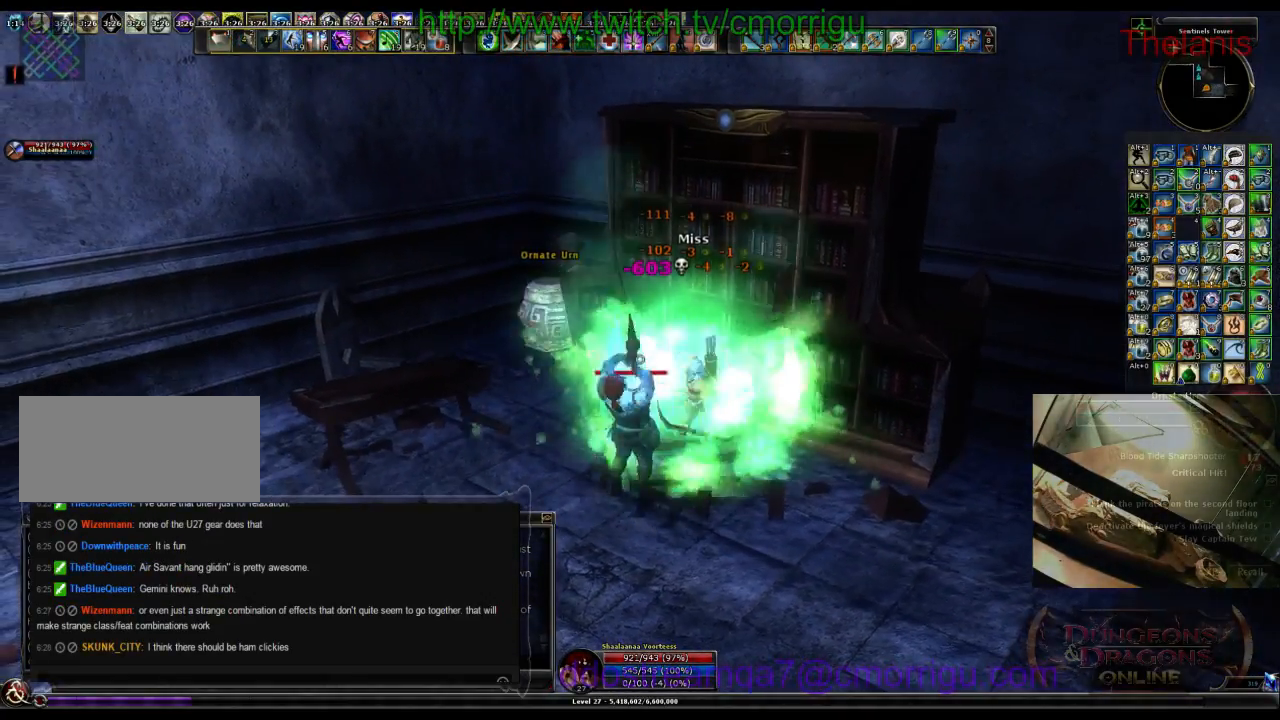
{"keys": ["a", "w"], "events": [[33, "w", "down"], [66, "a", "down"]]}
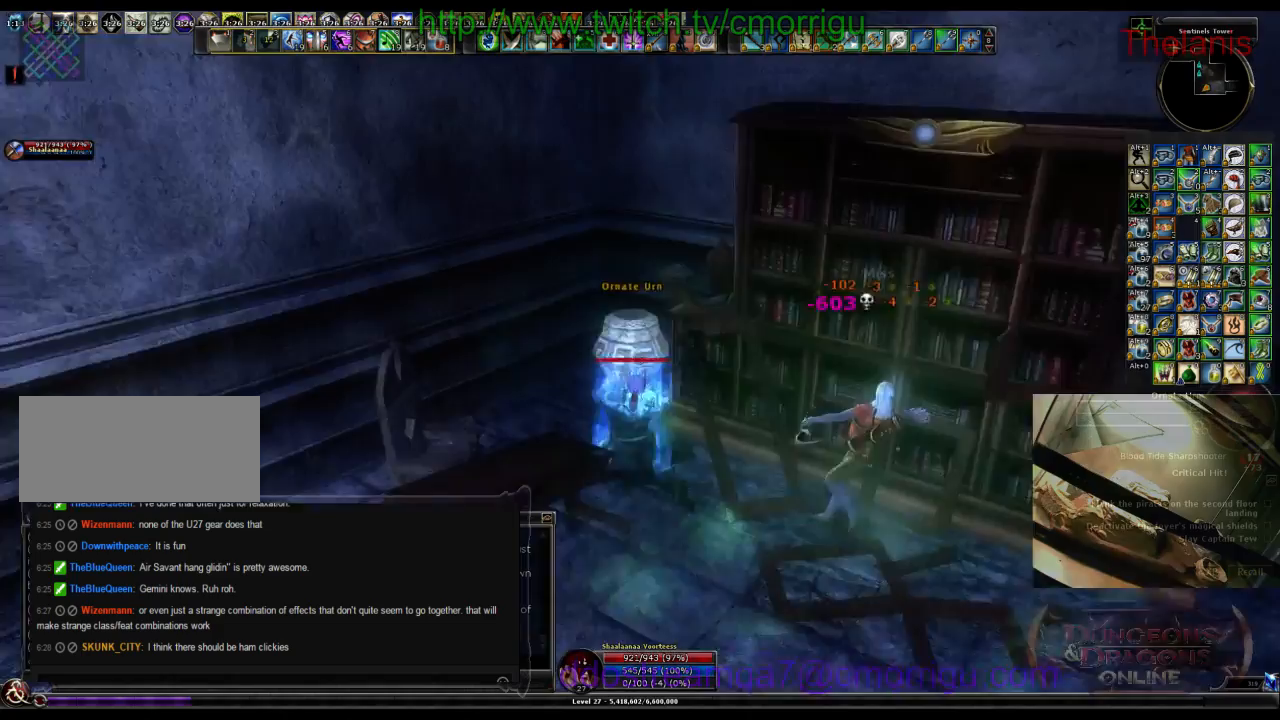
{"keys": ["d"], "events": [[66, "a", "up"], [66, "w", "up"], [466, "d", "down"]]}
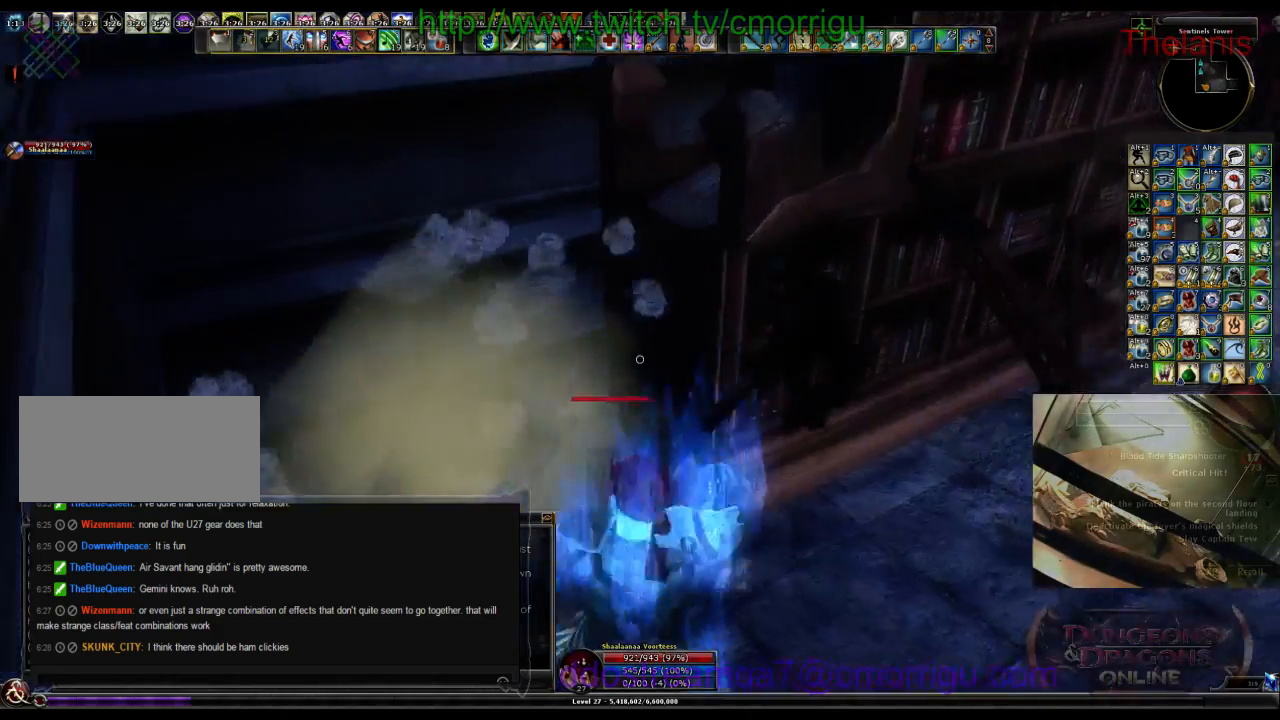
{"keys": ["w"], "events": [[200, "w", "down"], [400, "d", "up"]]}
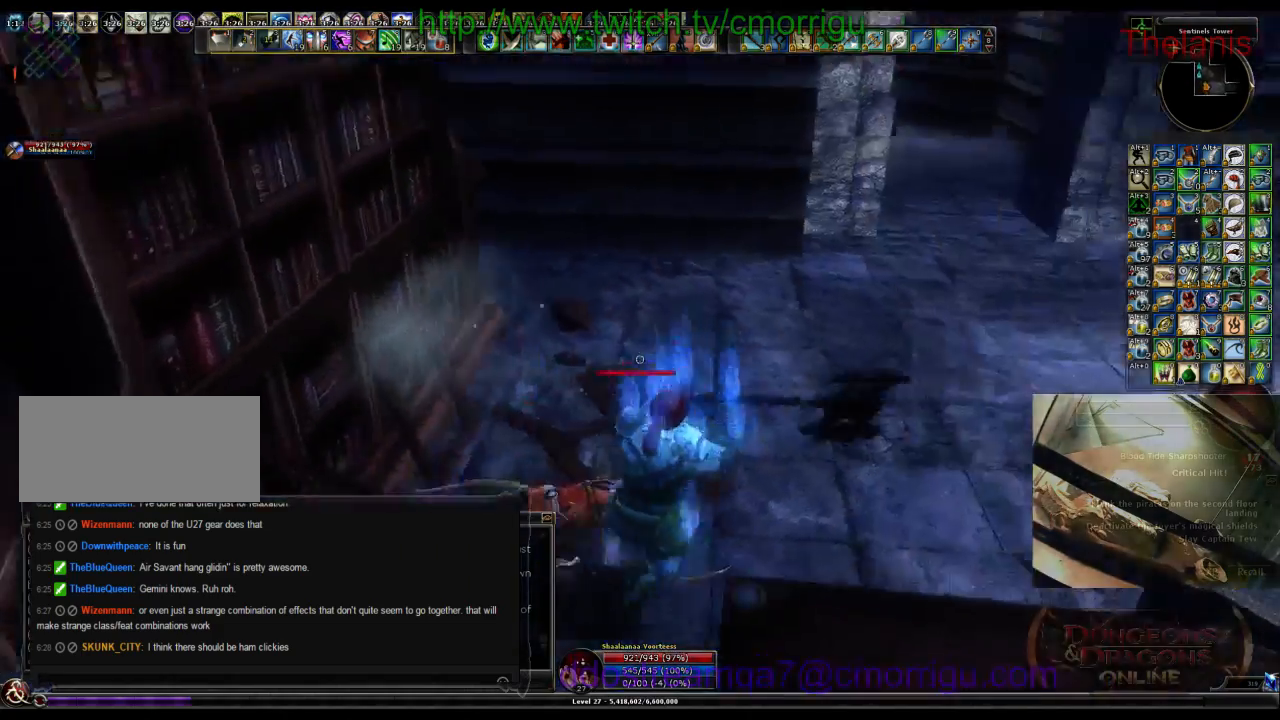
{"keys": [], "events": [[100, "w", "up"]]}
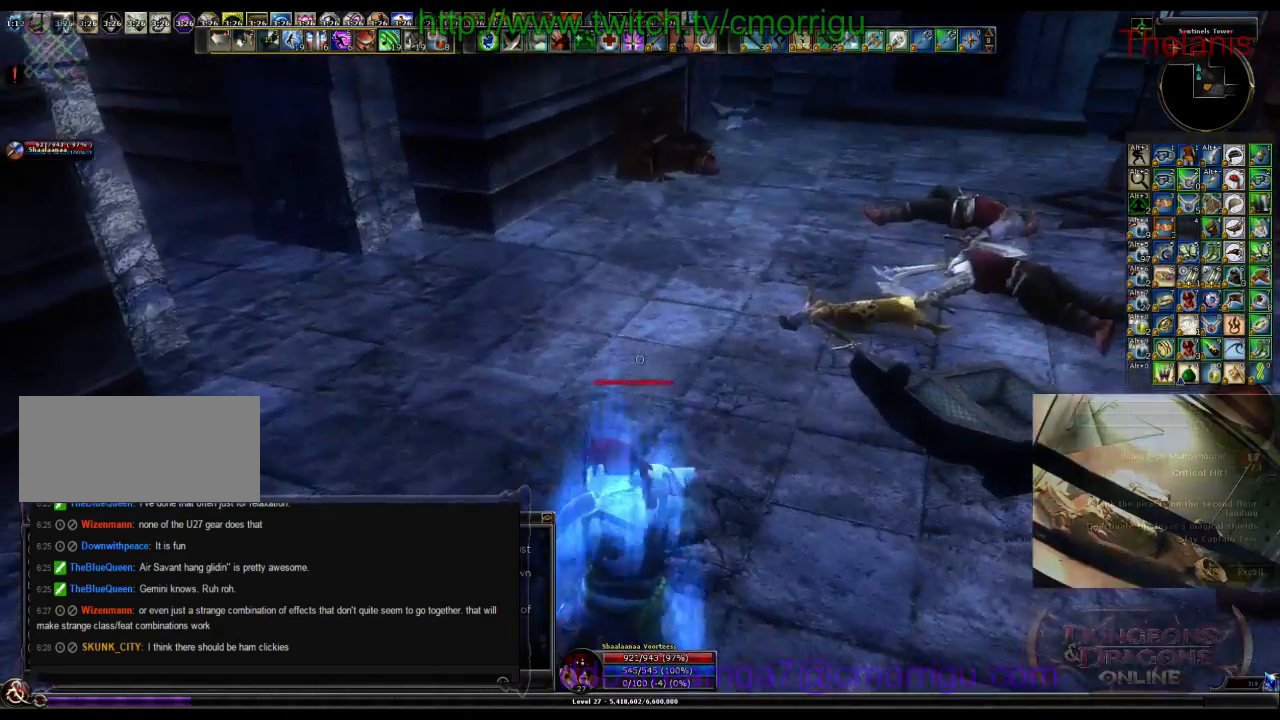
{"keys": ["w"], "events": [[100, "w", "down"]]}
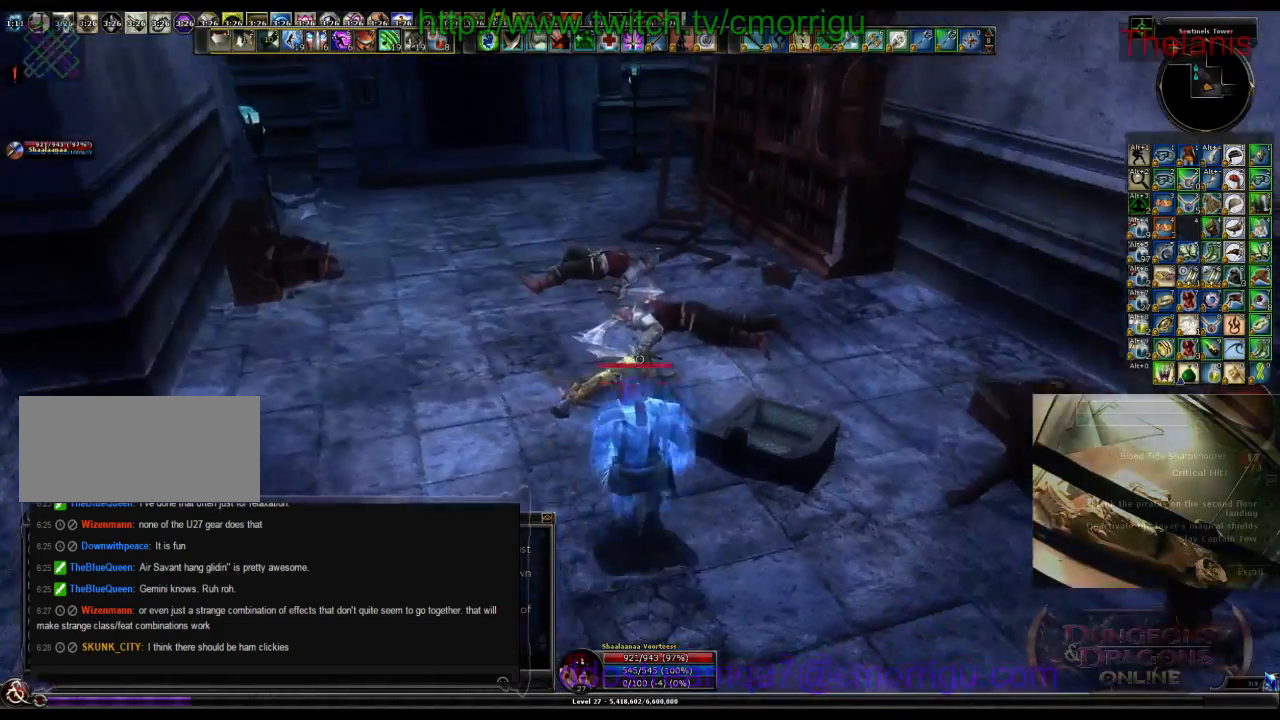
{"keys": ["w"], "events": [[233, "w", "up"], [500, "w", "down"]]}
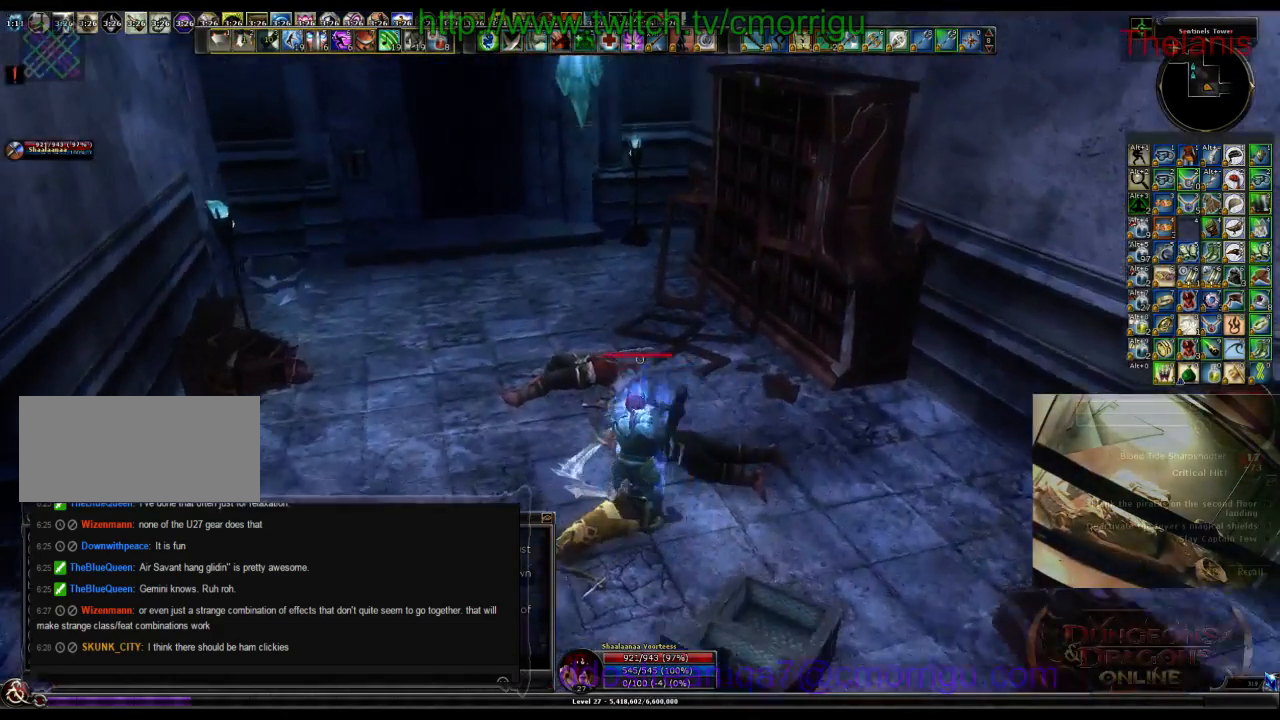
{"keys": ["w"], "events": []}
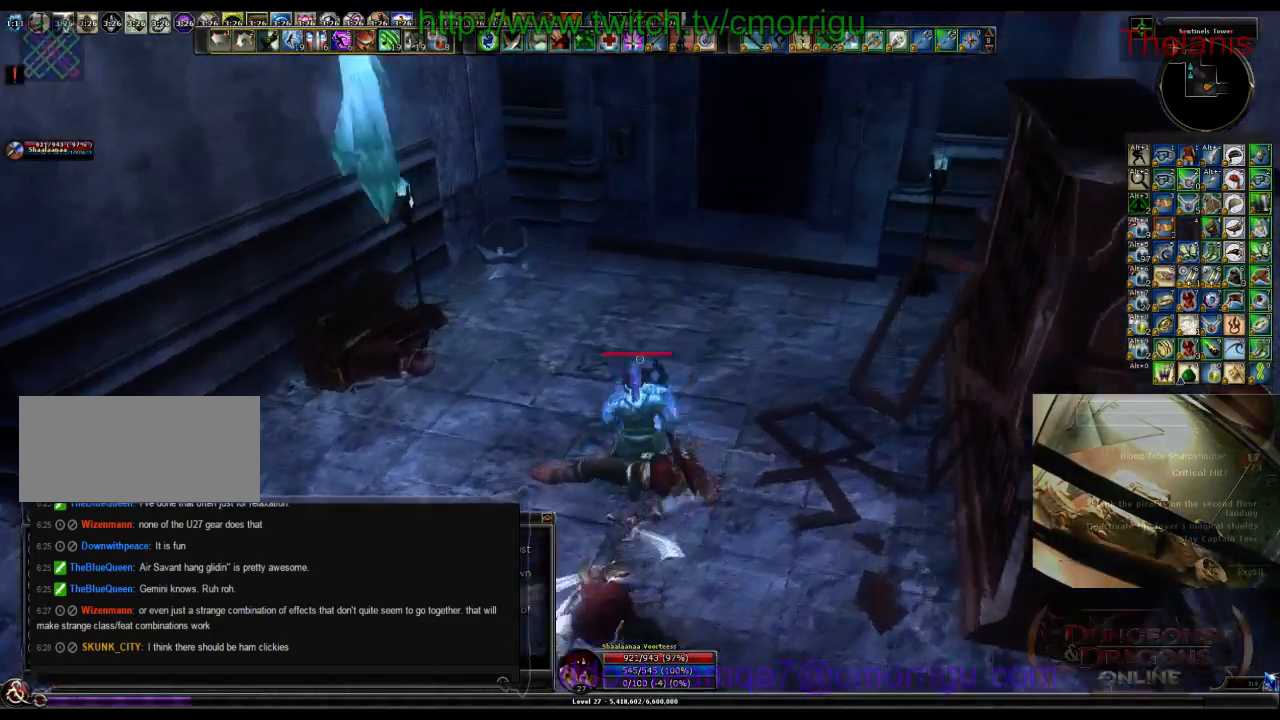
{"keys": [], "events": [[366, "w", "up"]]}
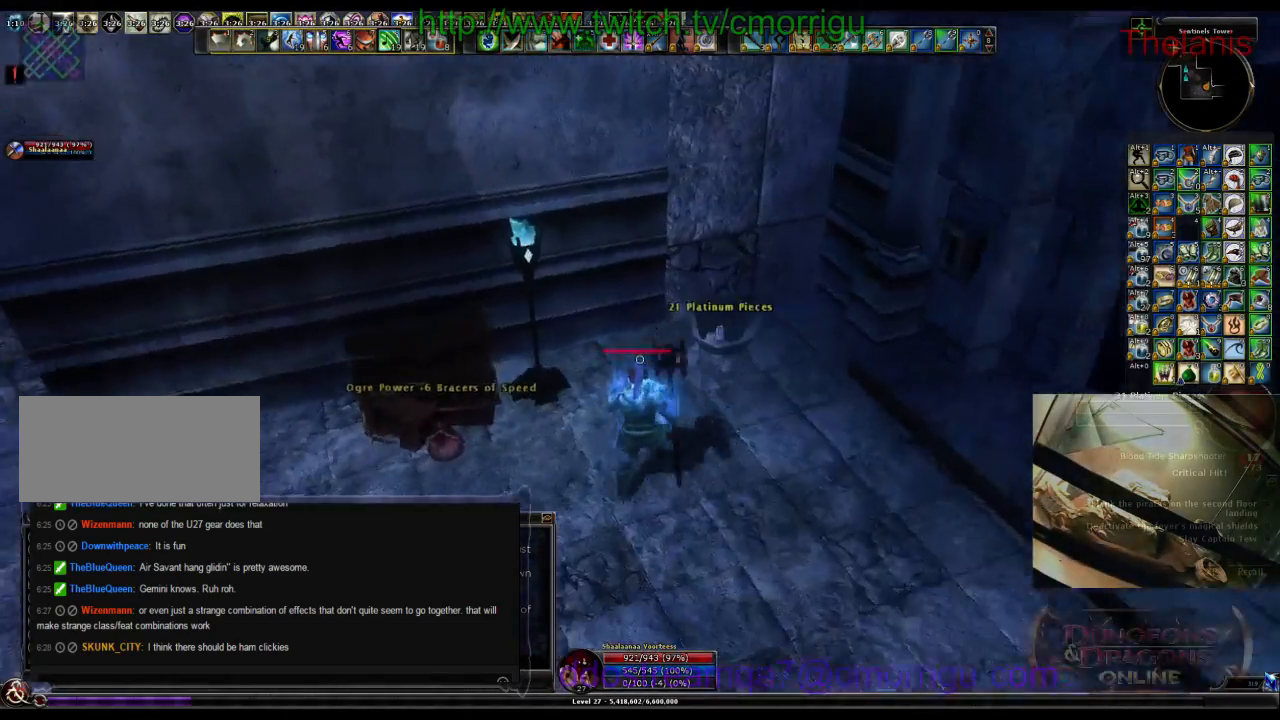
{"keys": [], "events": [[133, "a", "down"], [300, "a", "up"]]}
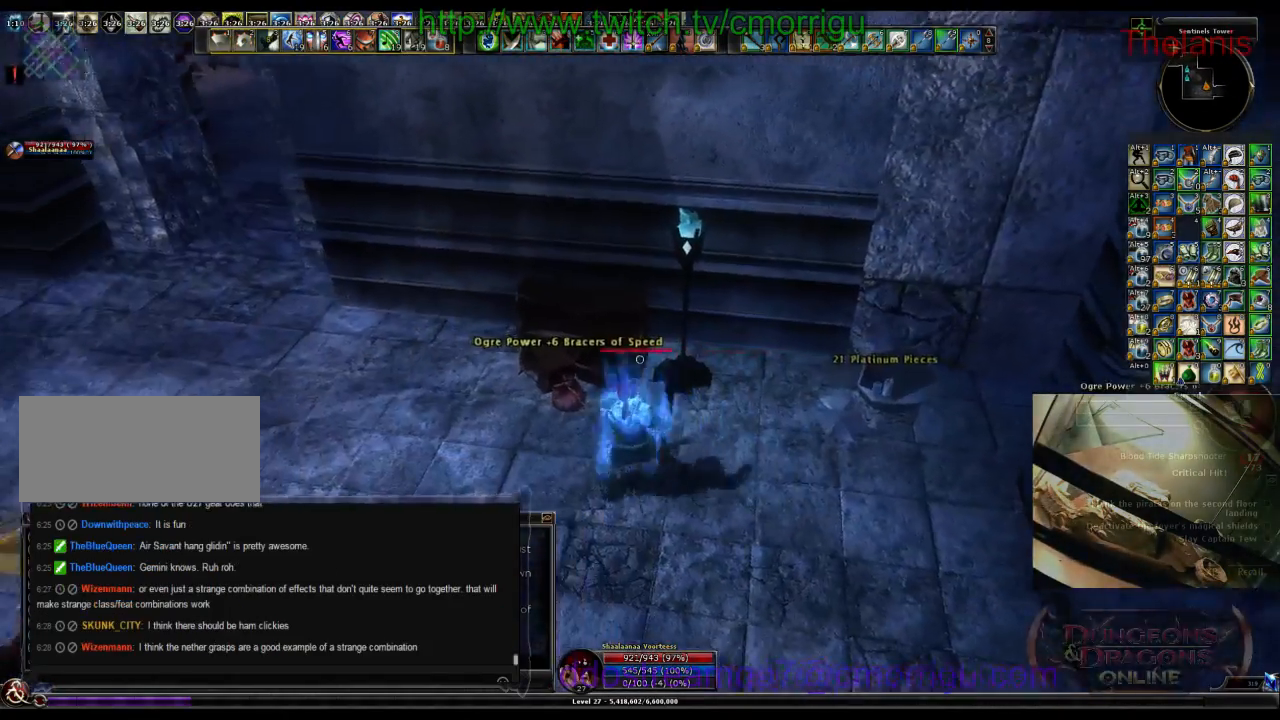
{"keys": [], "events": []}
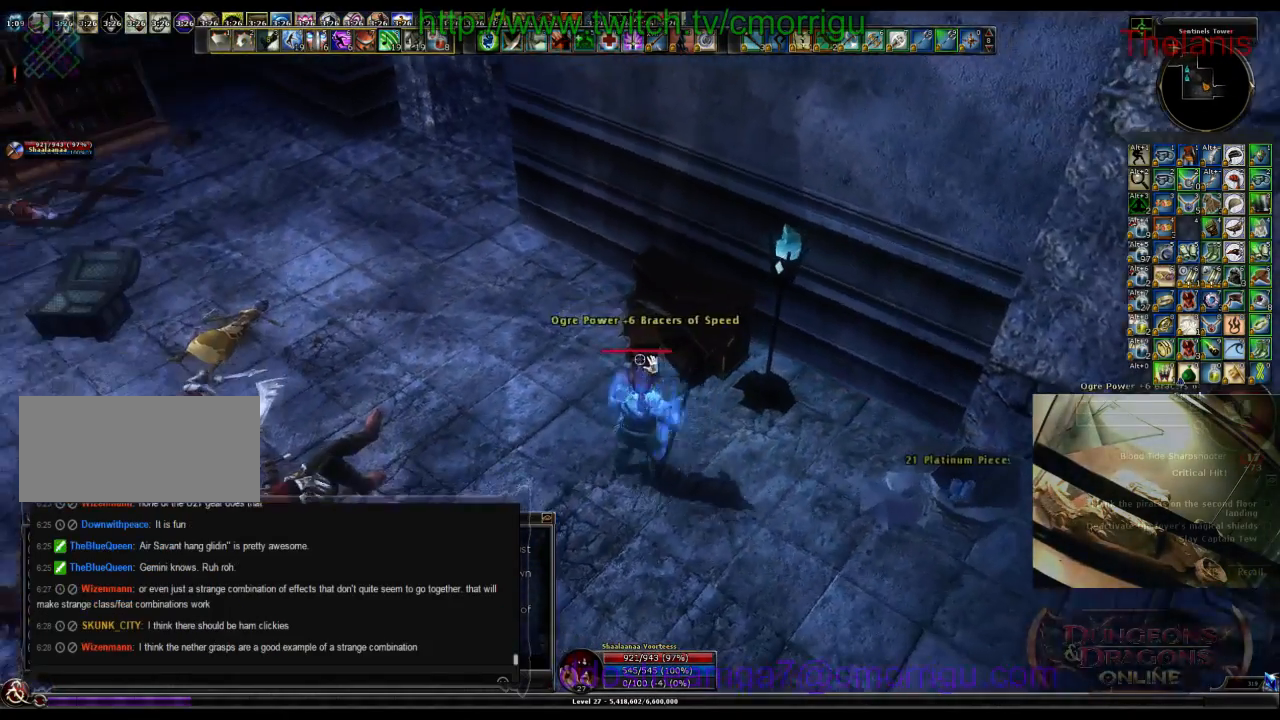
{"keys": [], "events": [[66, "e", "down"], [233, "e", "up"]]}
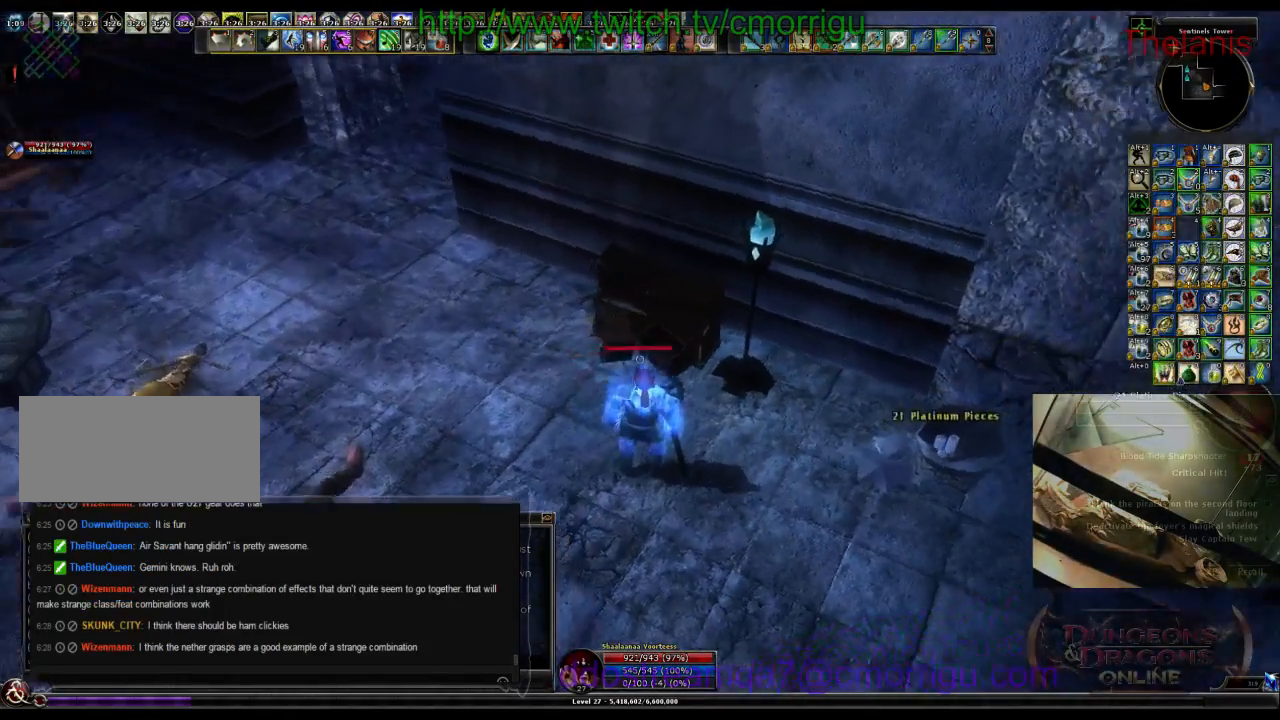
{"keys": [], "events": [[166, "d", "down"], [500, "d", "up"]]}
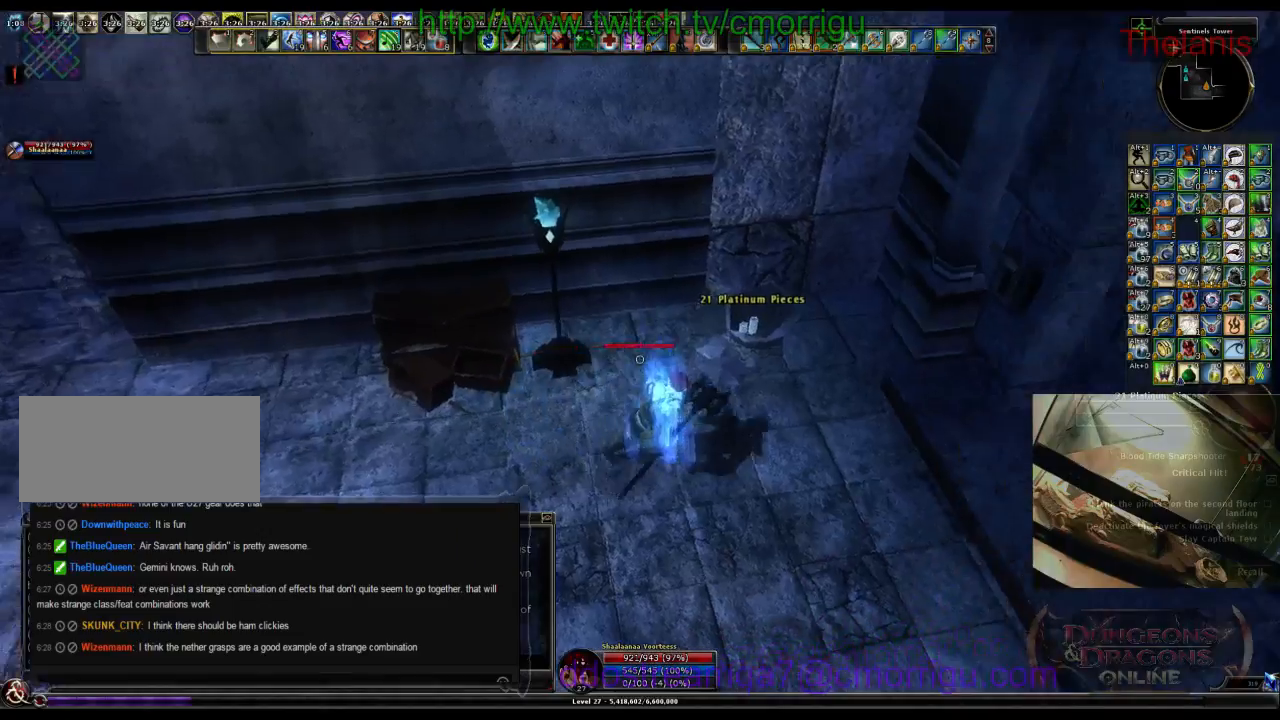
{"keys": ["e"], "events": [[433, "e", "down"]]}
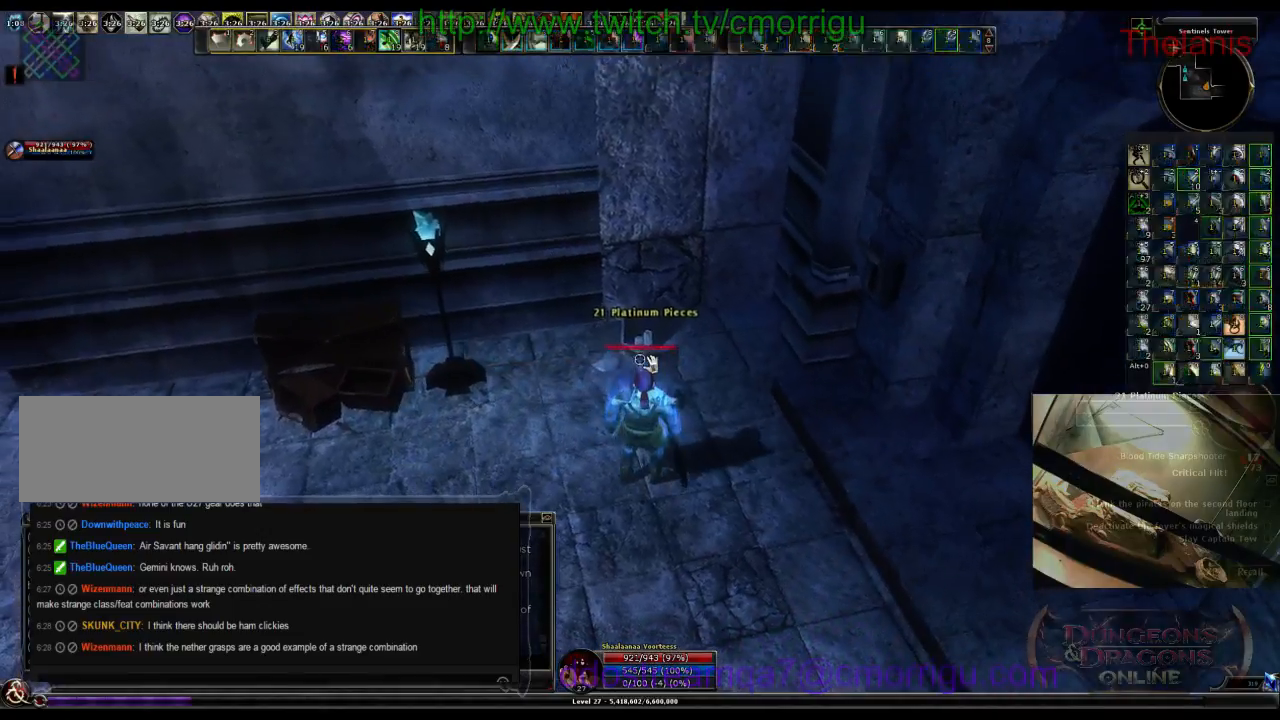
{"keys": [], "events": [[133, "e", "up"]]}
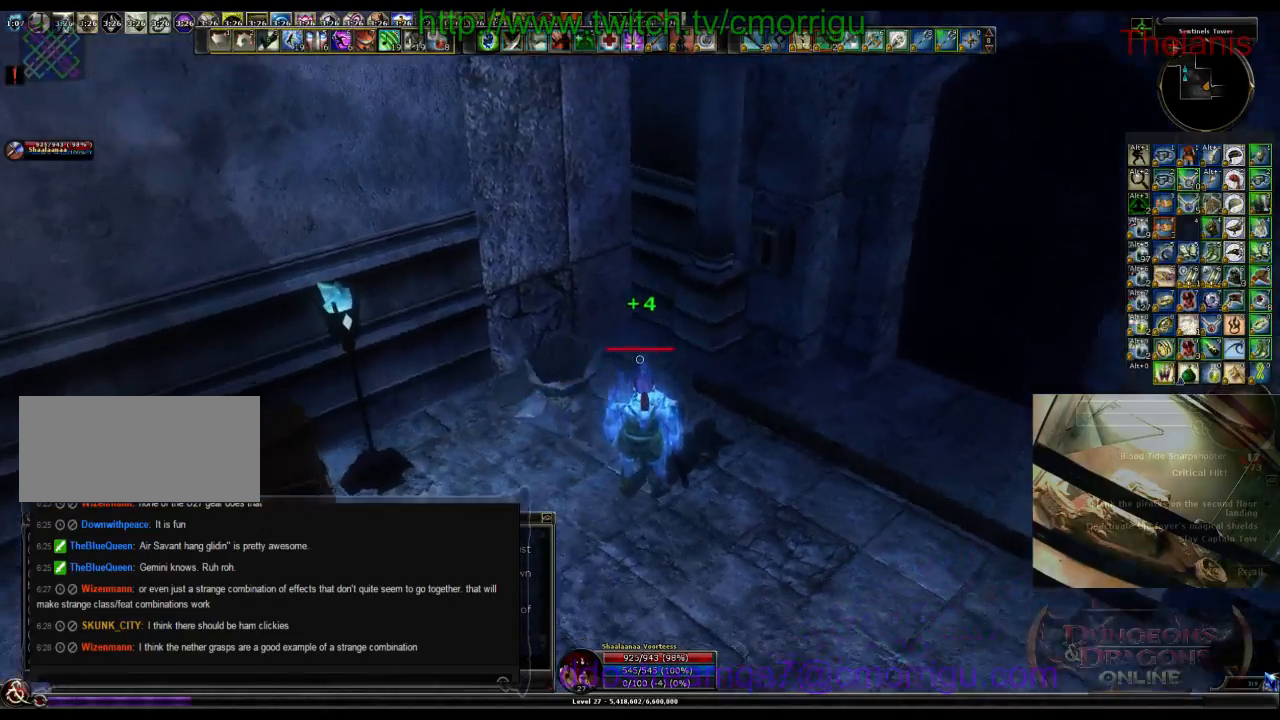
{"keys": [], "events": []}
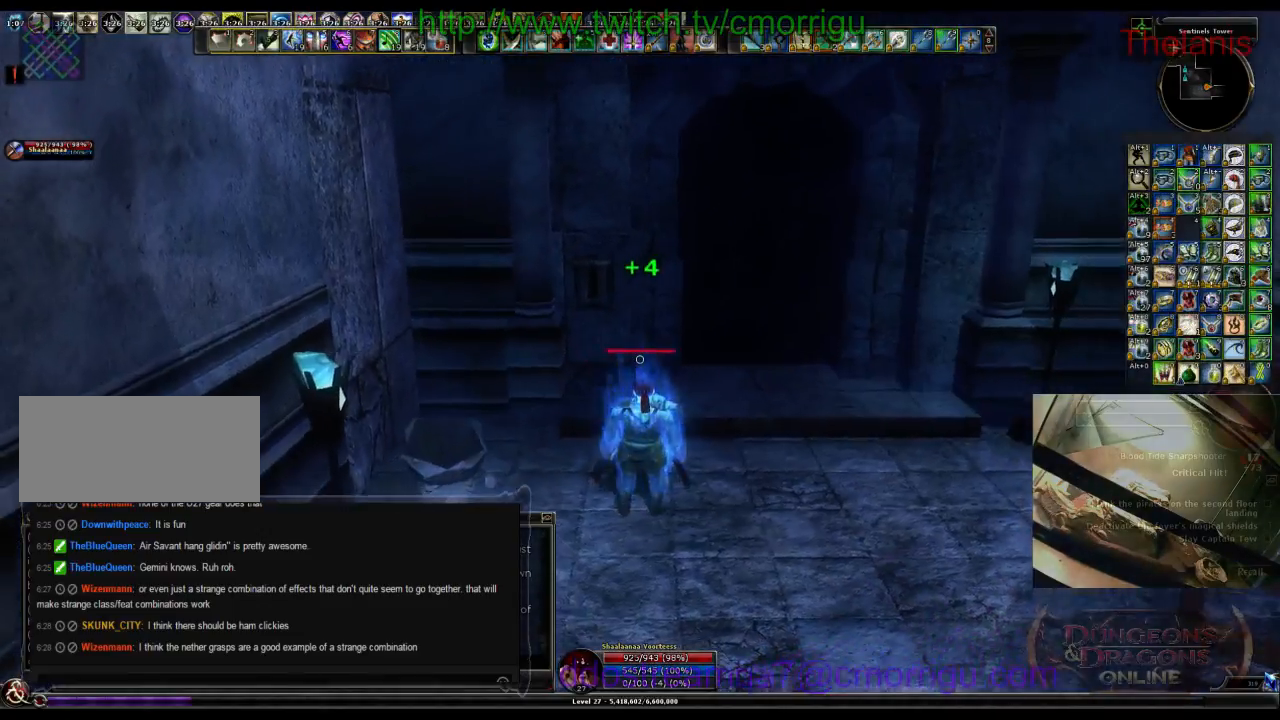
{"keys": [], "events": []}
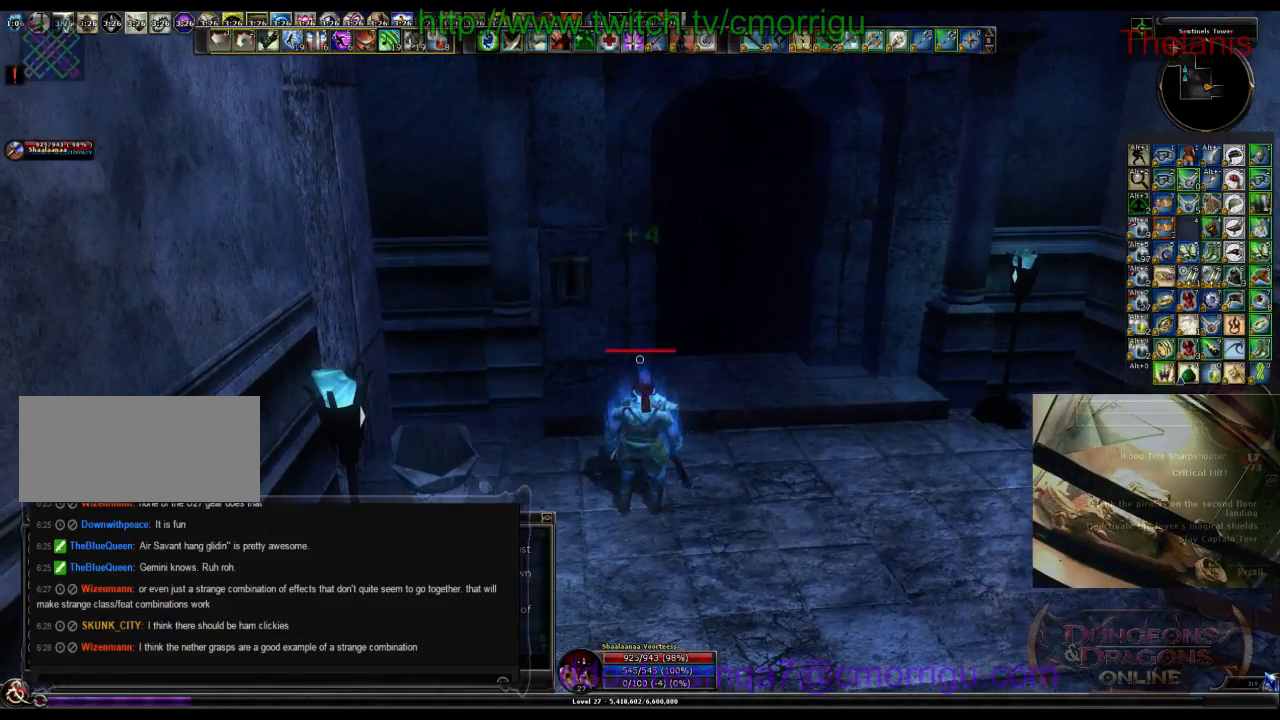
{"keys": ["d"], "events": [[133, "d", "down"]]}
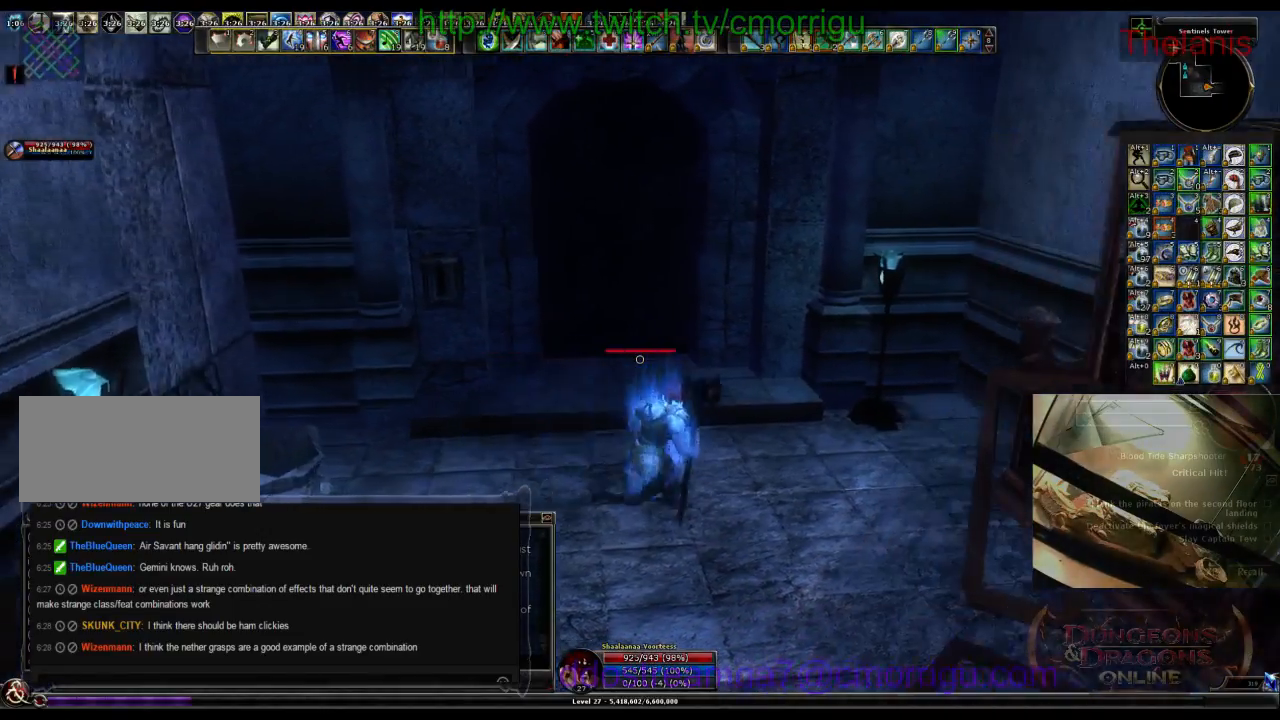
{"keys": [], "events": [[166, "d", "up"]]}
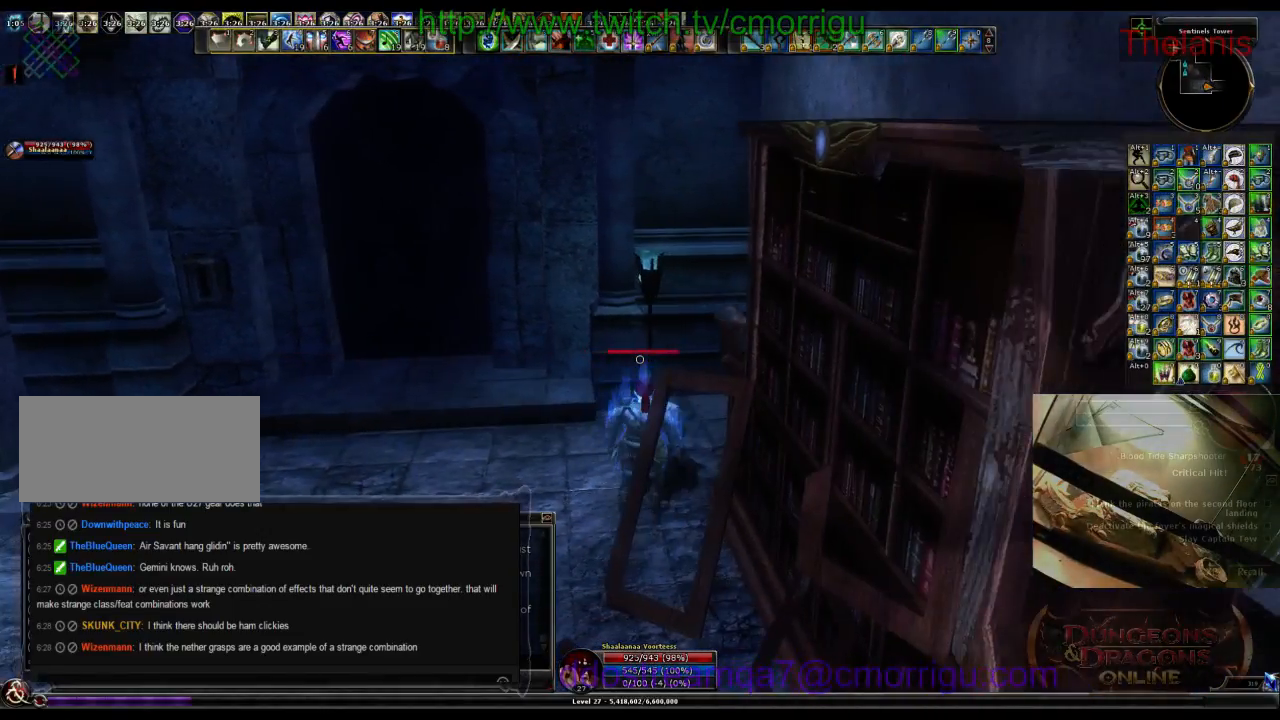
{"keys": ["w"], "events": [[500, "w", "down"]]}
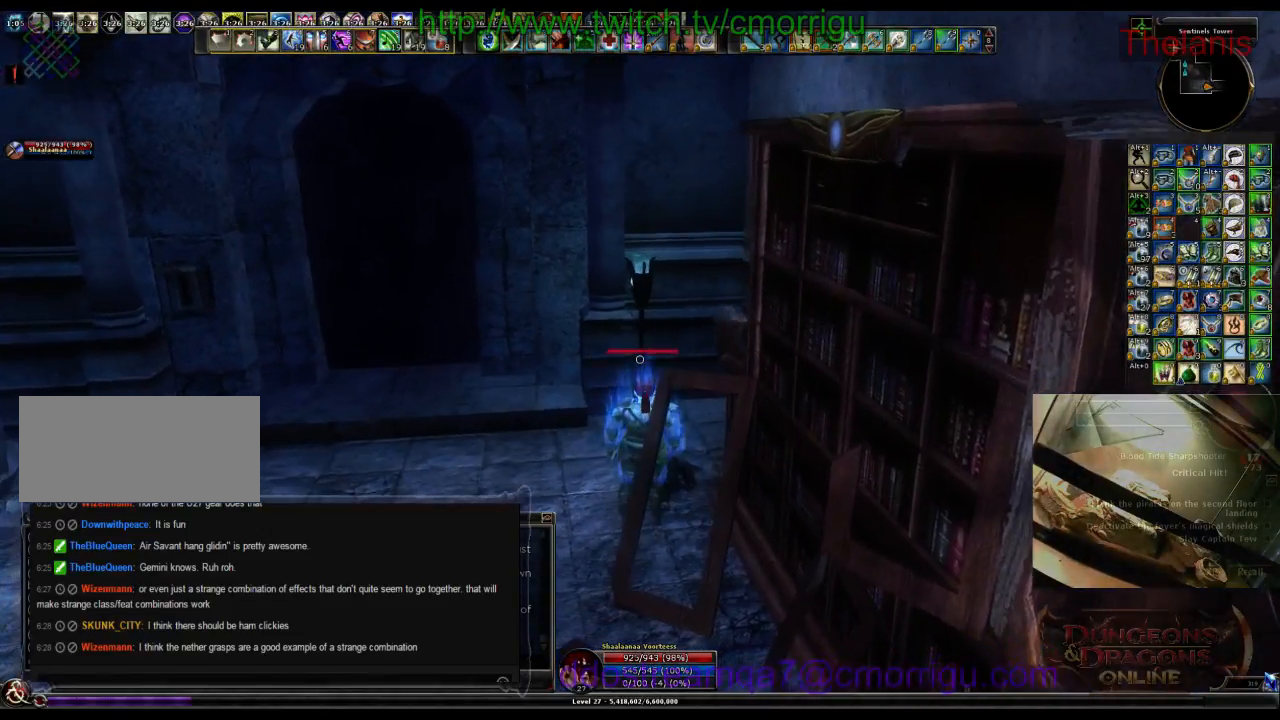
{"keys": ["a", "w"], "events": [[100, "a", "down"]]}
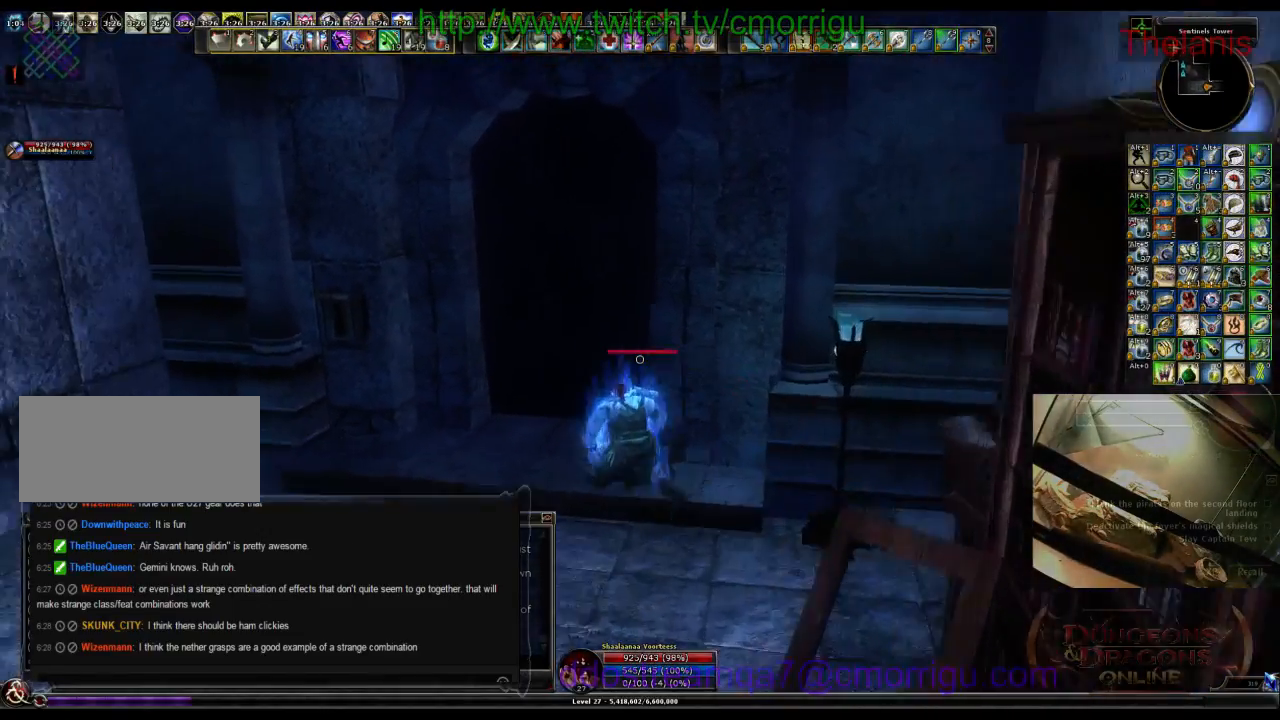
{"keys": ["a"], "events": [[233, "w", "up"], [266, "a", "up"], [466, "a", "down"]]}